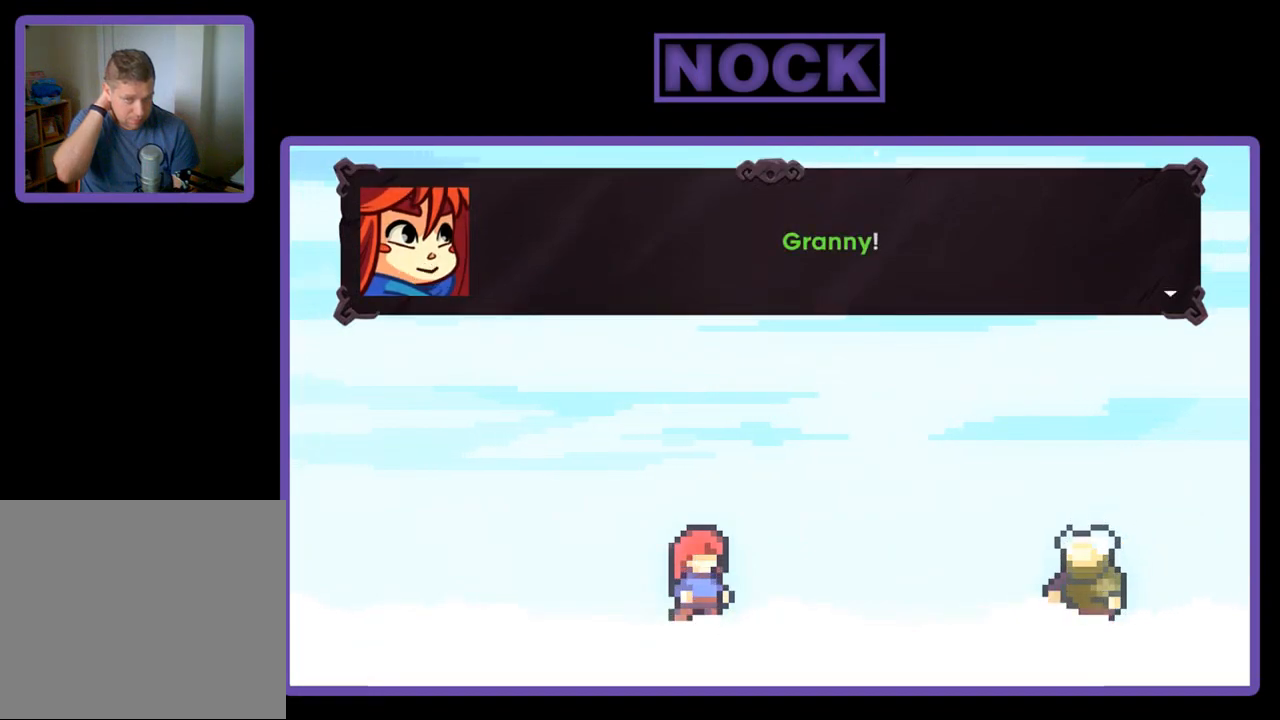
Gameplay with a controller (PlayStation layout); each line is a JSON object with the inputs held at the frame after it. "events" lists button and stick changes between this image and that frame as [ms after this image, input, new state], when the widget could be followed in between. Not read: right_stick.
{"buttons": [], "left_stick": "center", "events": [[100, "CROSS", "down"], [200, "CROSS", "up"]]}
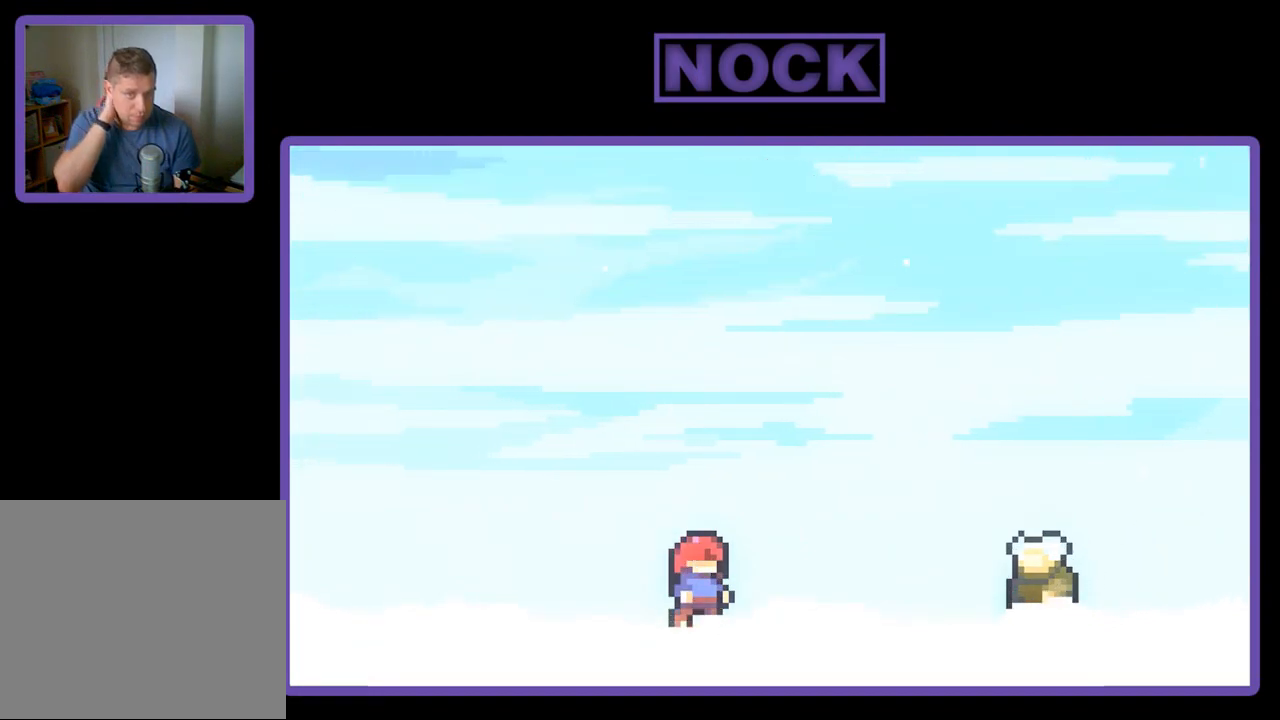
{"buttons": [], "left_stick": "center", "events": [[133, "CROSS", "down"], [267, "CROSS", "up"]]}
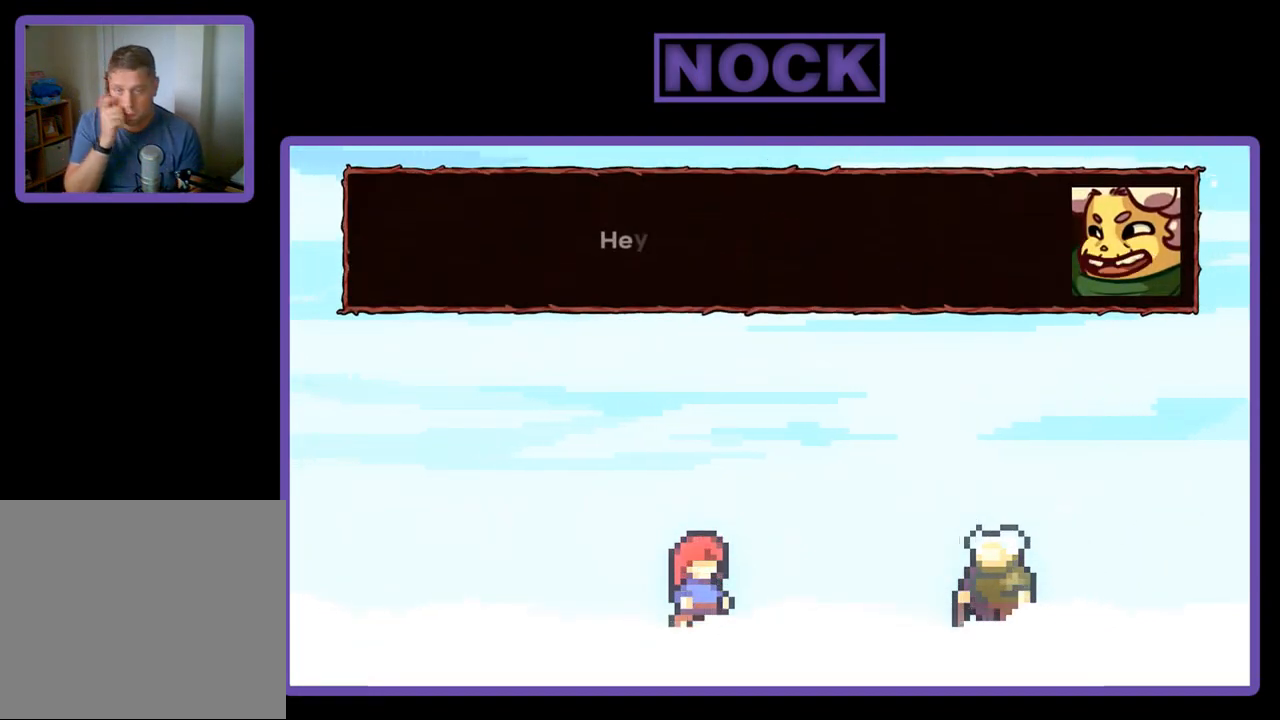
{"buttons": ["CROSS"], "left_stick": "center", "events": [[133, "CROSS", "down"], [233, "CROSS", "up"], [333, "CROSS", "down"], [433, "CROSS", "up"], [500, "CROSS", "down"]]}
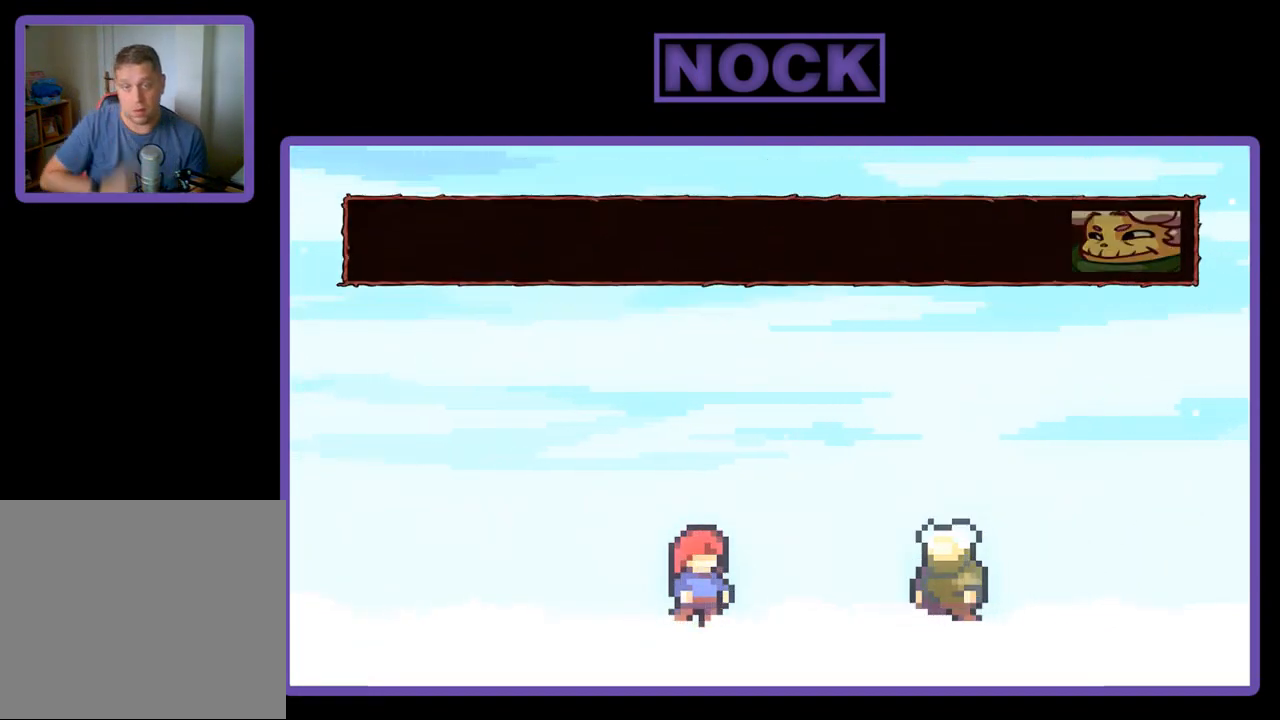
{"buttons": [], "left_stick": "center", "events": [[100, "CROSS", "up"], [167, "CROSS", "down"], [267, "CROSS", "up"], [367, "CROSS", "down"], [467, "CROSS", "up"]]}
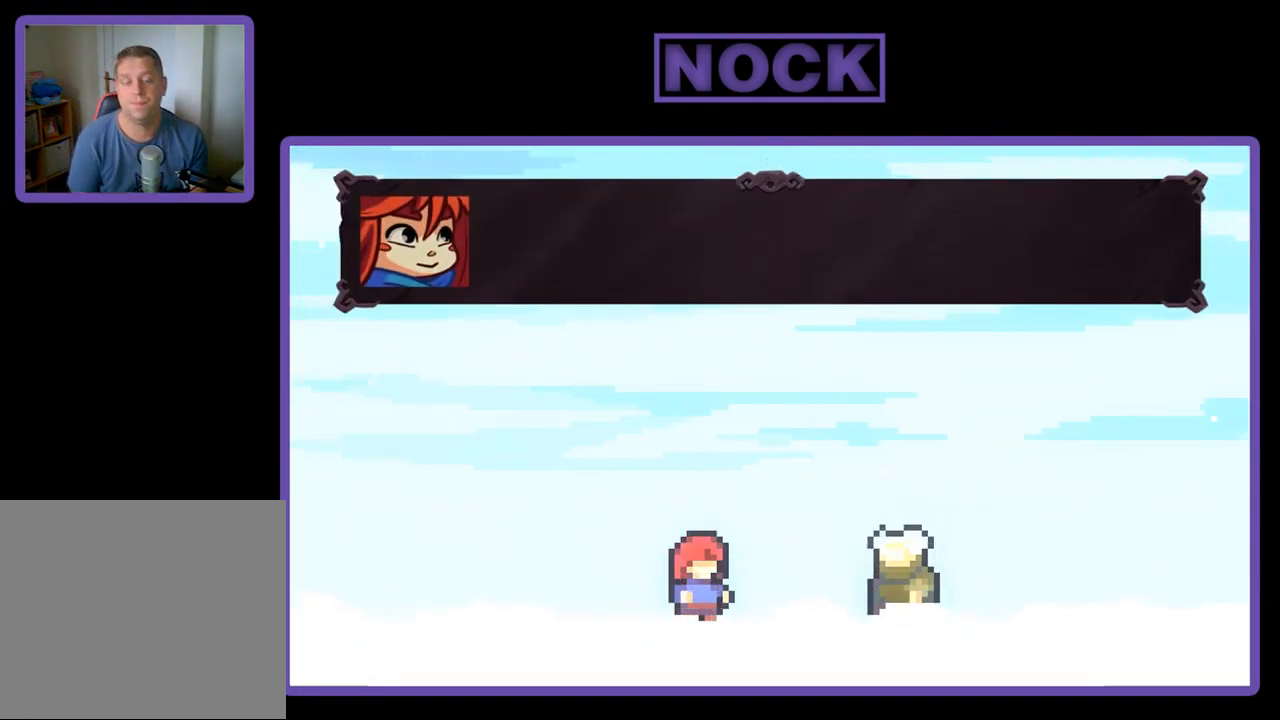
{"buttons": [], "left_stick": "center", "events": [[33, "CROSS", "down"], [133, "CROSS", "up"], [233, "CROSS", "down"], [300, "CROSS", "up"]]}
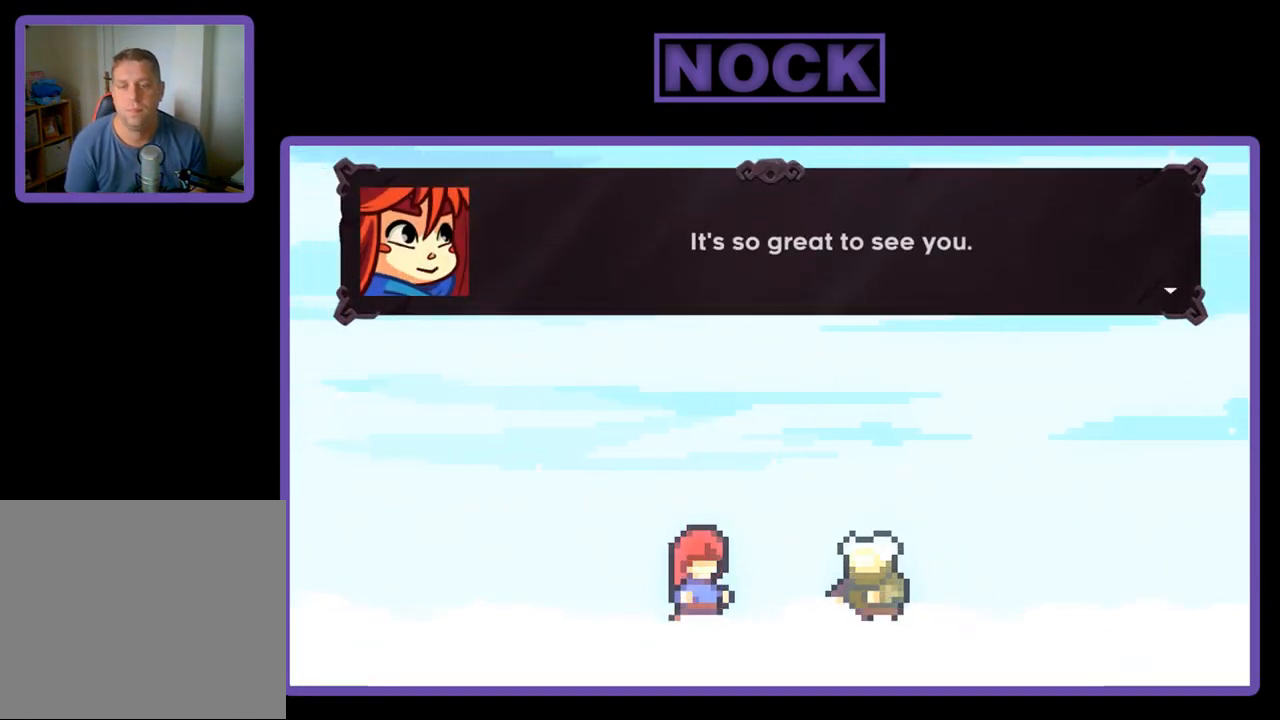
{"buttons": ["CROSS"], "left_stick": "center", "events": [[133, "CROSS", "down"], [200, "CROSS", "up"], [300, "CROSS", "down"], [367, "CROSS", "up"], [500, "CROSS", "down"]]}
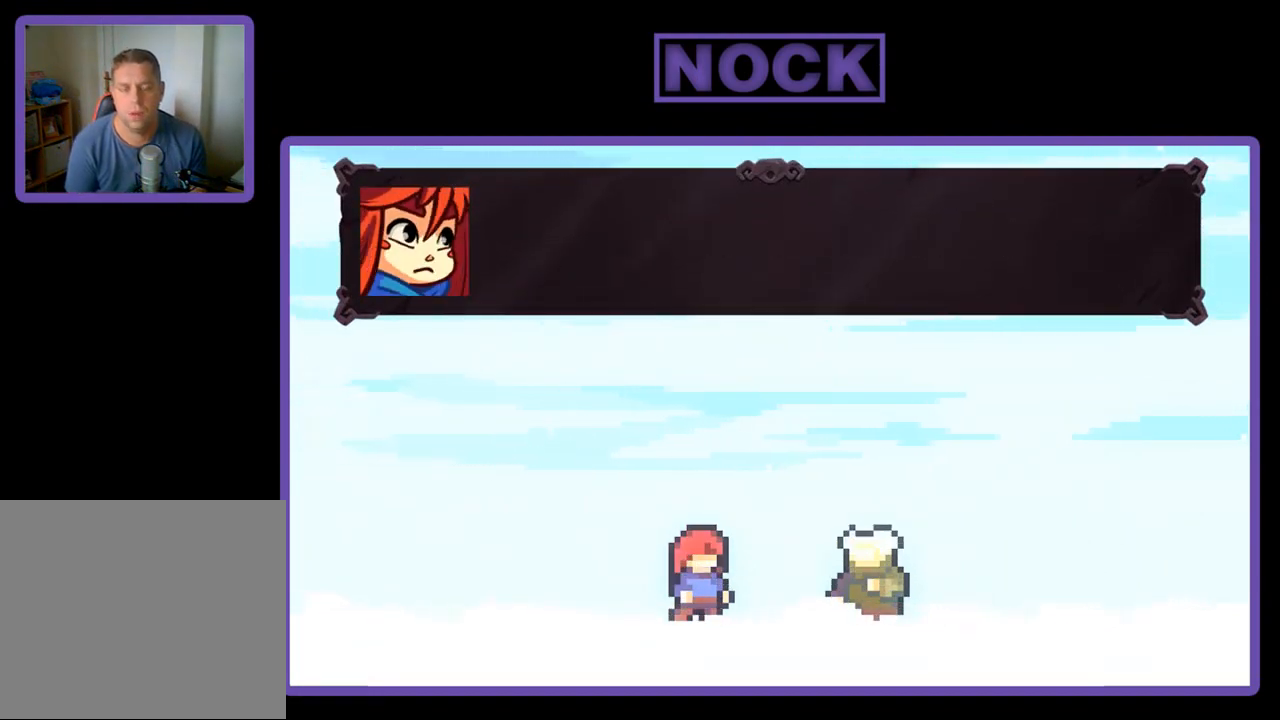
{"buttons": ["CROSS"], "left_stick": "center", "events": [[67, "CROSS", "up"], [167, "CROSS", "down"], [233, "CROSS", "up"], [500, "CROSS", "down"]]}
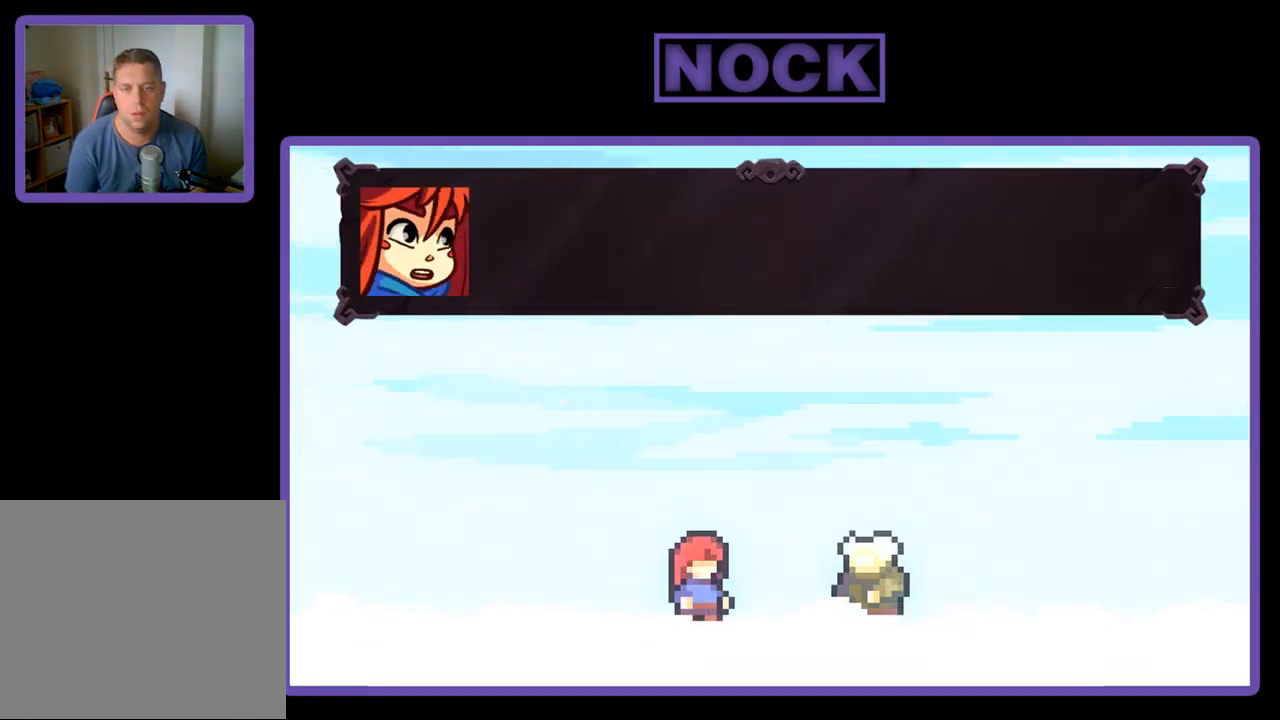
{"buttons": [], "left_stick": "center", "events": [[133, "CROSS", "up"], [267, "CROSS", "down"], [367, "CROSS", "up"]]}
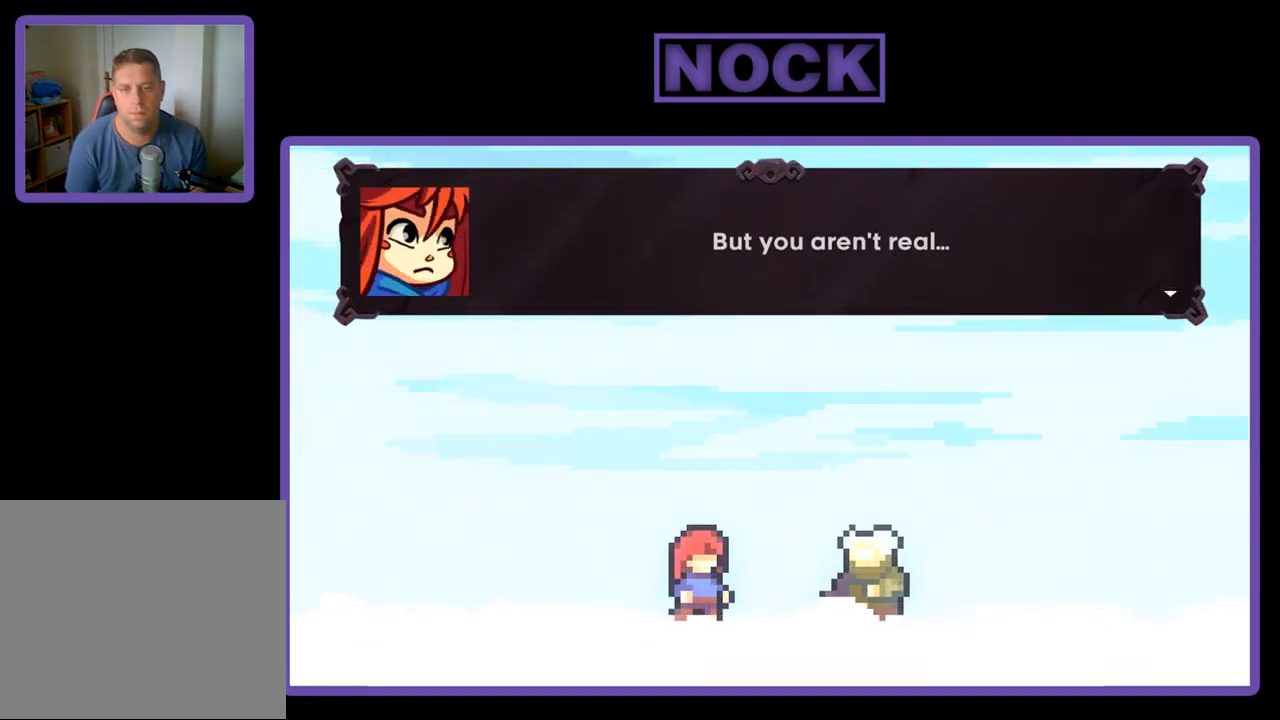
{"buttons": ["CROSS"], "left_stick": "center", "events": [[100, "CROSS", "down"], [167, "CROSS", "up"], [267, "CROSS", "down"], [333, "CROSS", "up"], [433, "CROSS", "down"]]}
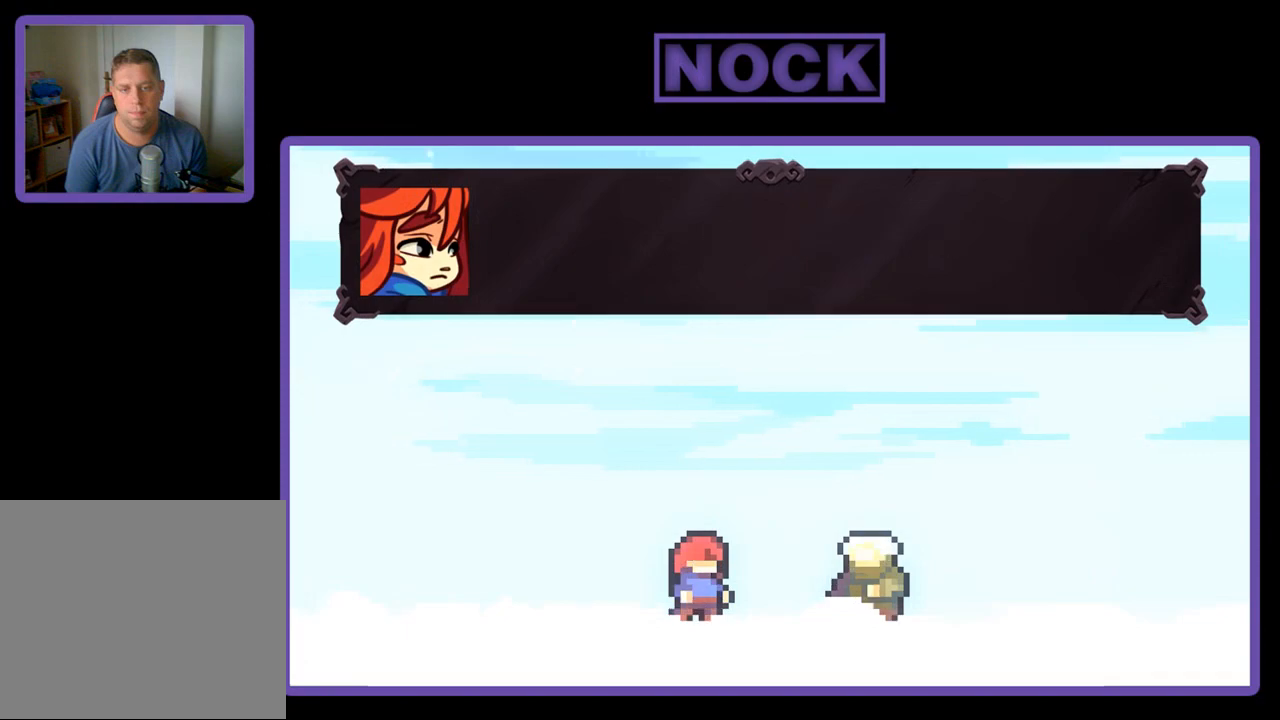
{"buttons": [], "left_stick": "center", "events": [[33, "CROSS", "up"], [133, "CROSS", "down"], [200, "CROSS", "up"]]}
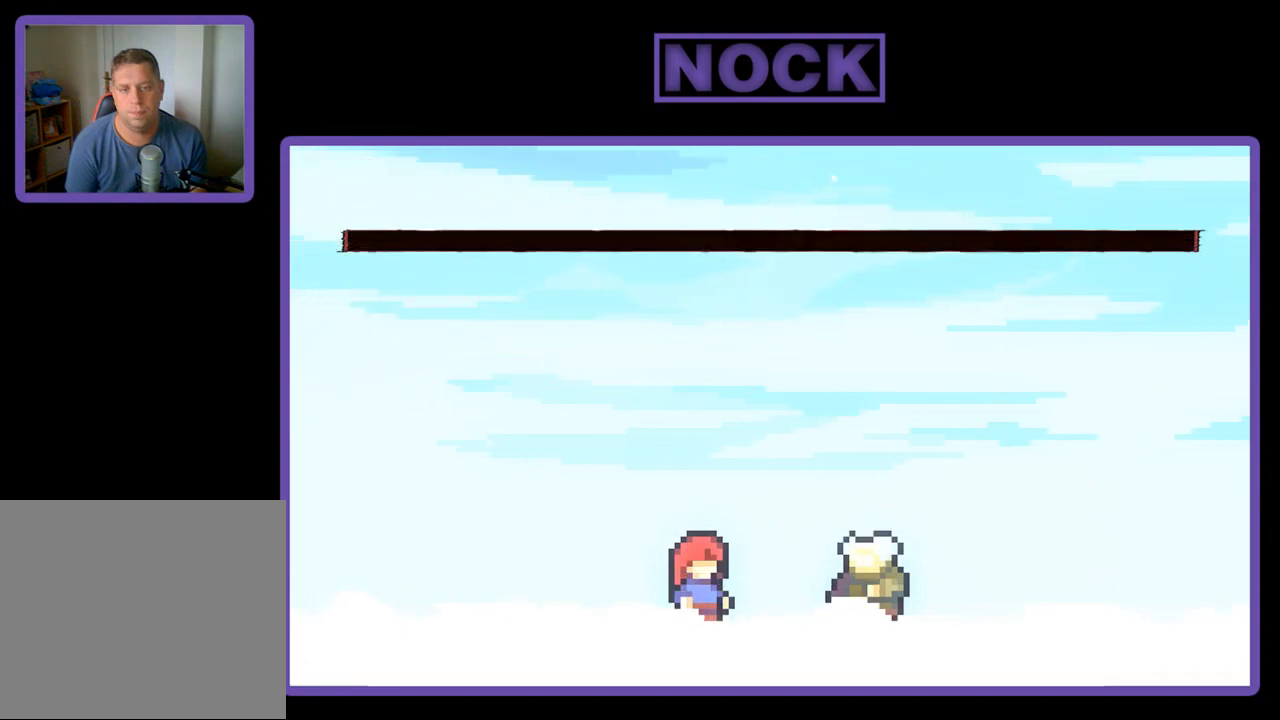
{"buttons": ["CROSS"], "left_stick": "center", "events": [[333, "CROSS", "down"], [400, "CROSS", "up"], [500, "CROSS", "down"]]}
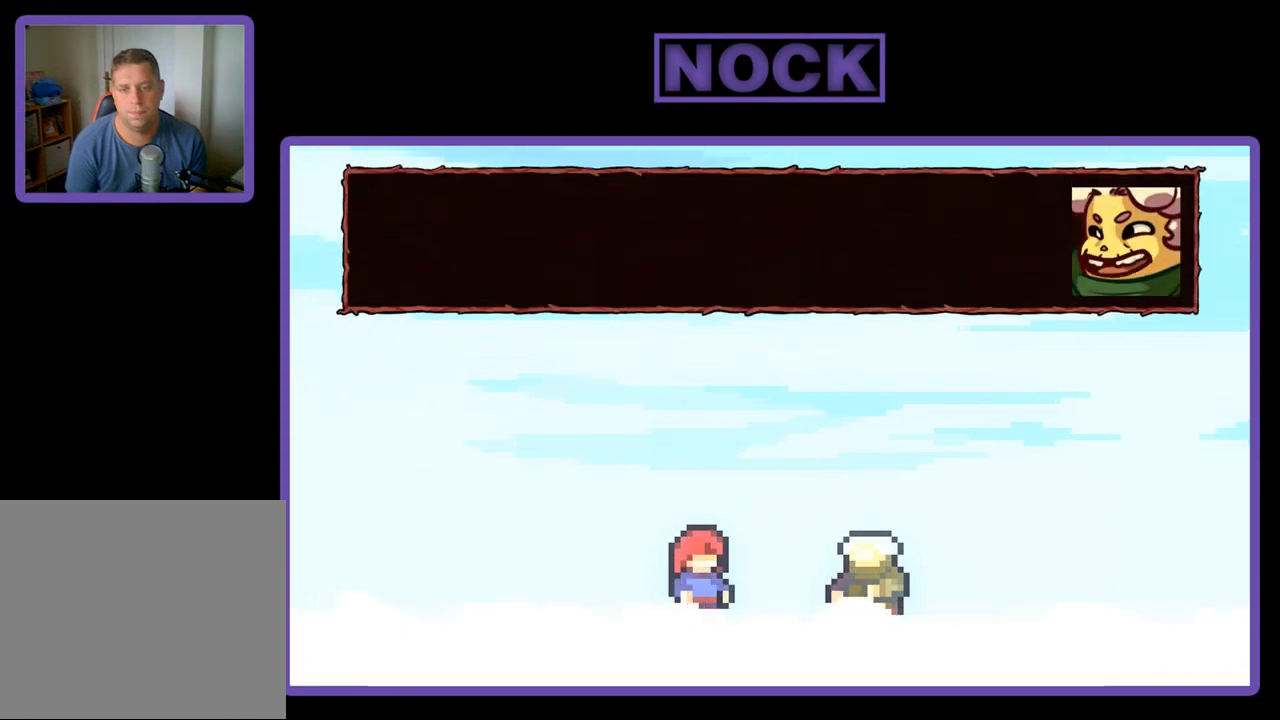
{"buttons": [], "left_stick": "center", "events": [[100, "CROSS", "up"], [200, "CROSS", "down"], [267, "CROSS", "up"], [400, "CROSS", "down"], [433, "CROSS", "up"]]}
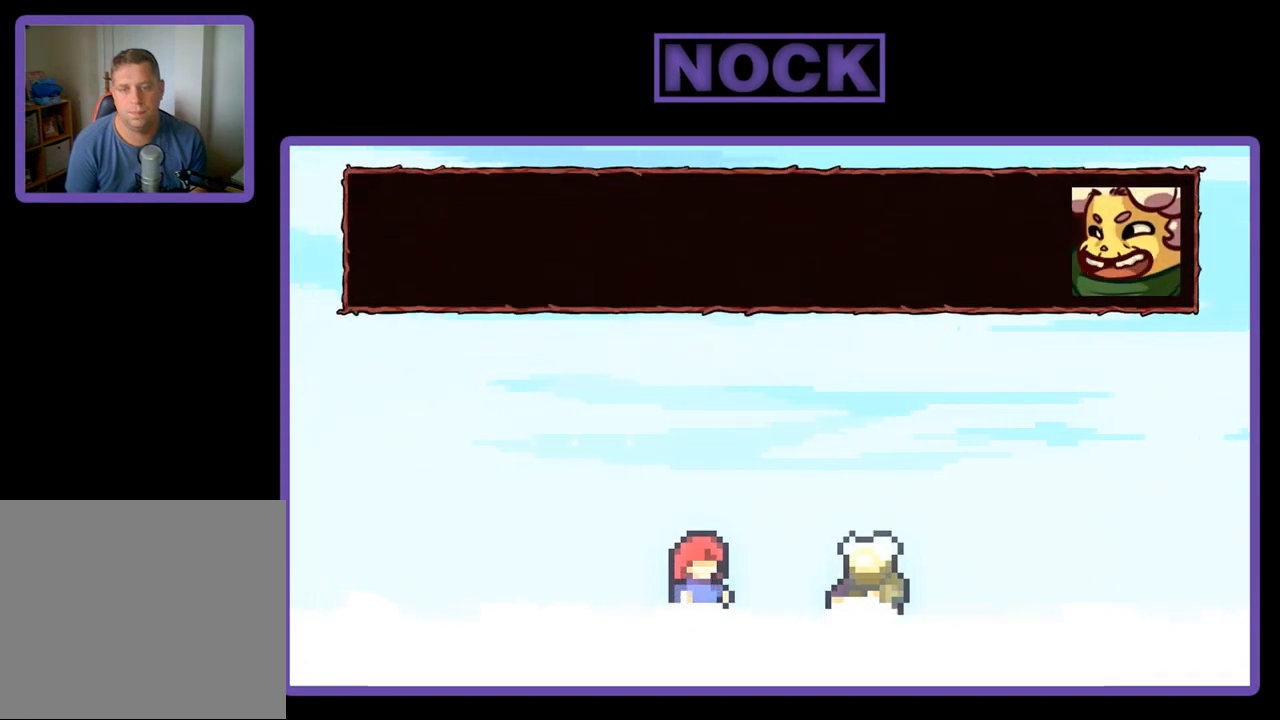
{"buttons": ["CROSS"], "left_stick": "center", "events": [[500, "CROSS", "down"]]}
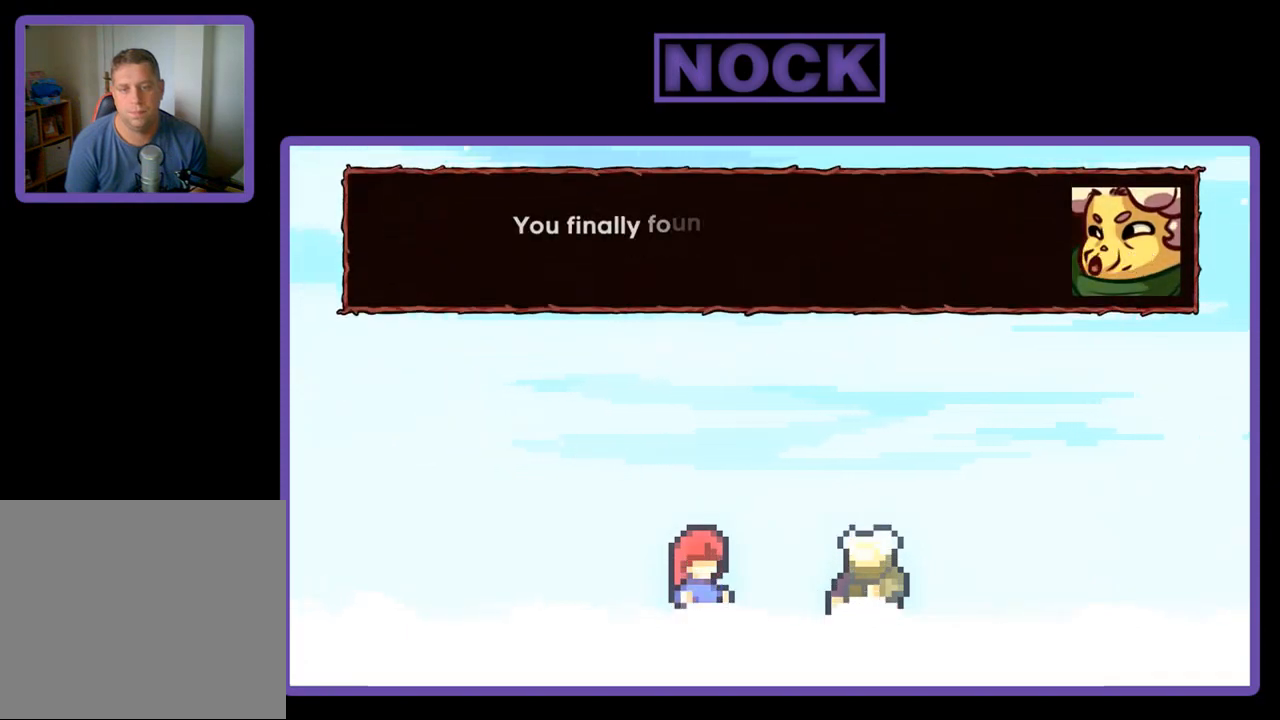
{"buttons": [], "left_stick": "center", "events": [[133, "CROSS", "up"]]}
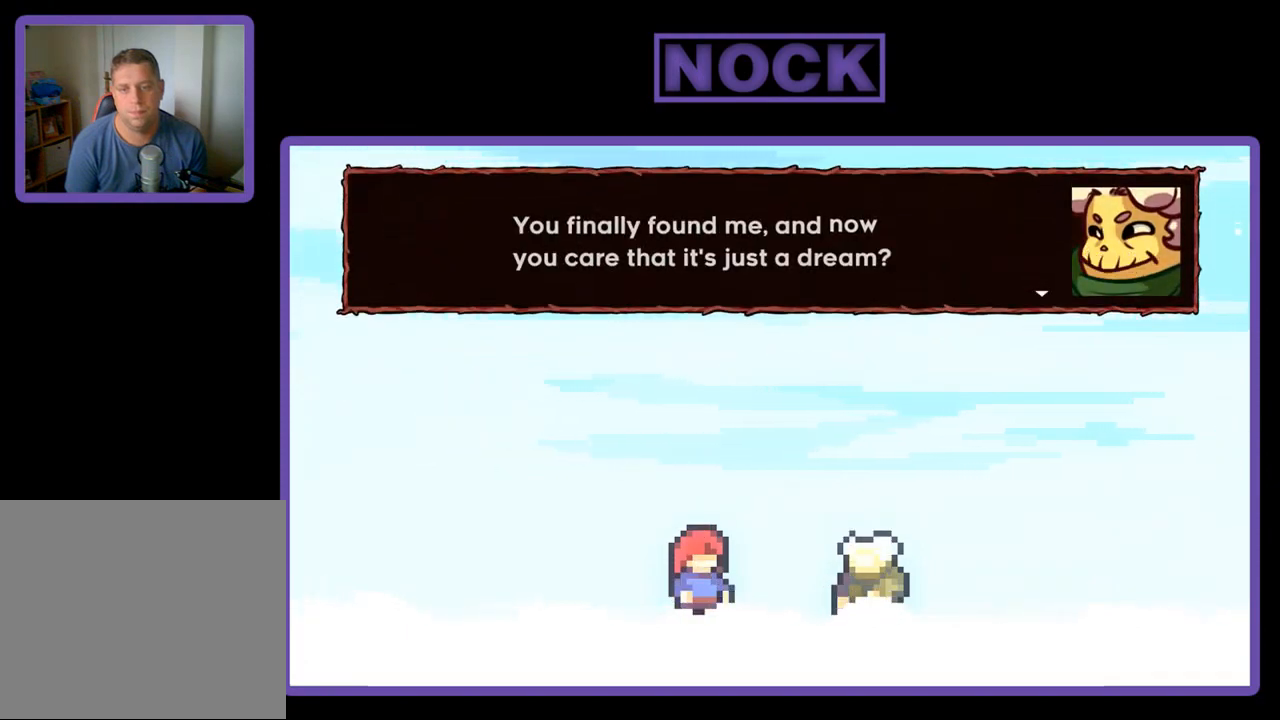
{"buttons": [], "left_stick": "center", "events": [[100, "CROSS", "down"], [200, "CROSS", "up"]]}
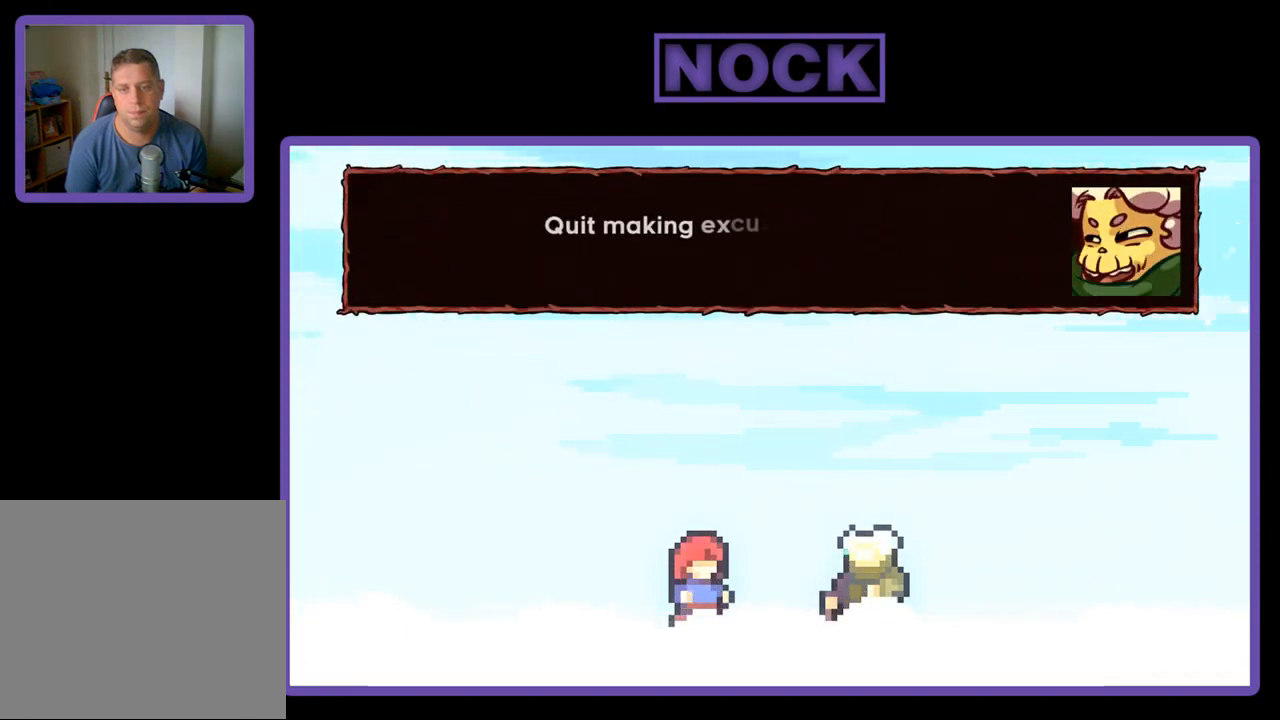
{"buttons": [], "left_stick": "center", "events": [[33, "CROSS", "down"], [100, "CROSS", "up"]]}
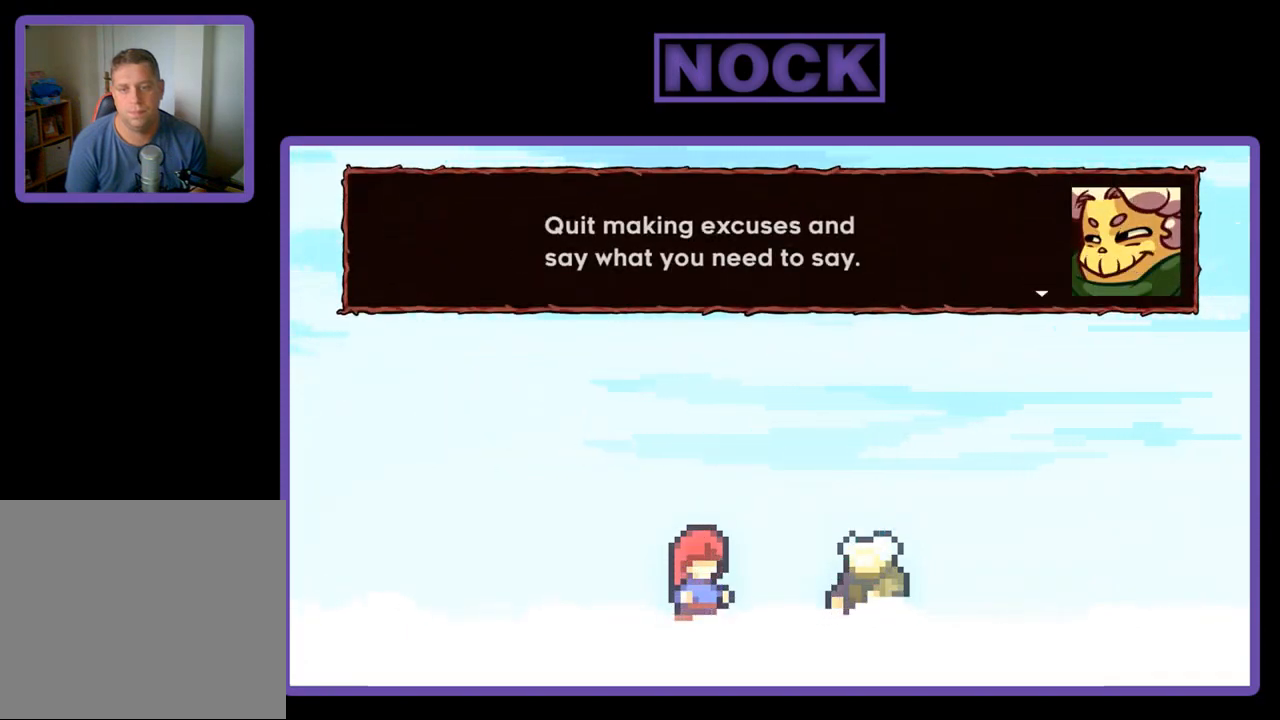
{"buttons": [], "left_stick": "center", "events": [[200, "CROSS", "down"], [300, "CROSS", "up"]]}
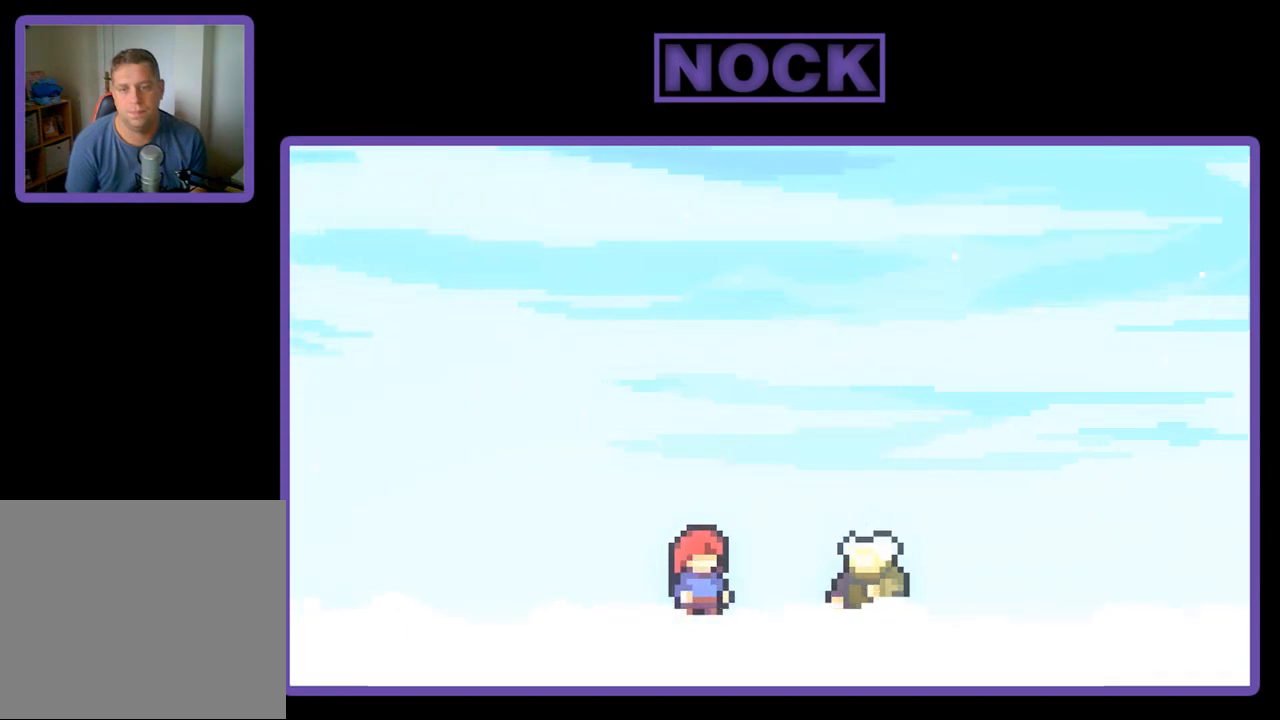
{"buttons": ["CROSS"], "left_stick": "center", "events": [[333, "CROSS", "down"], [400, "CROSS", "up"], [500, "CROSS", "down"]]}